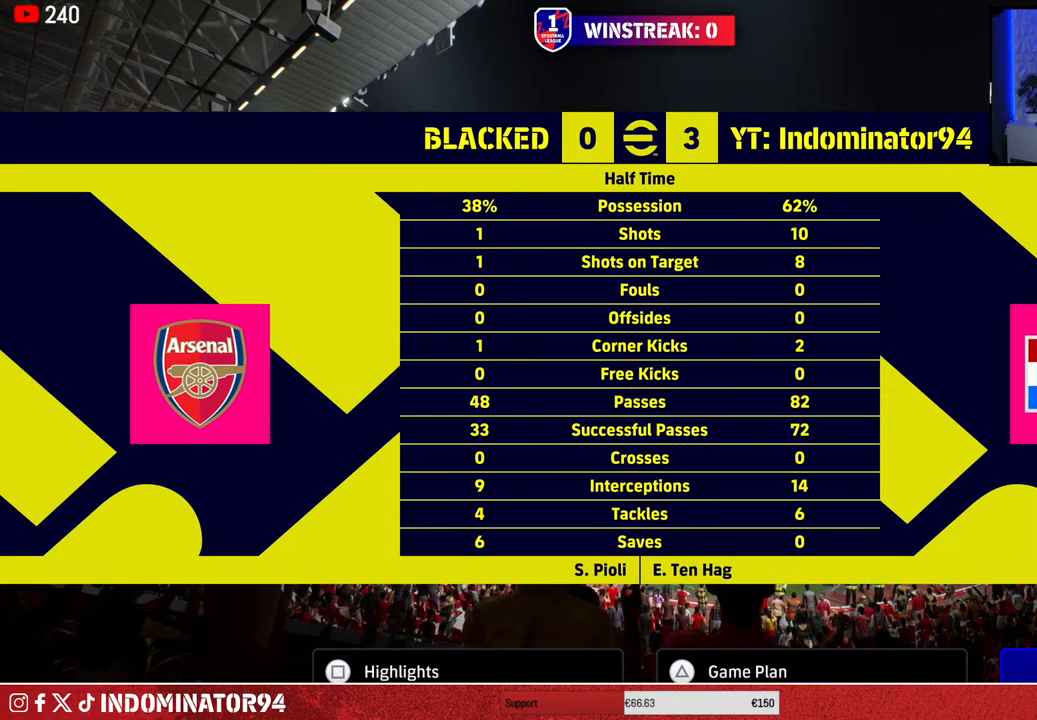
Gameplay with a controller (PlayStation layout); each line is a JSON object with the inputs held at the frame after it. "events" lists button and stick changes between this image and that frame as [ms after this image, input, new state], when the widget could be followed in between.
{"buttons": [], "left_stick": "center", "right_stick": "center", "events": [[117, "TRIANGLE", "down"], [233, "TRIANGLE", "up"]]}
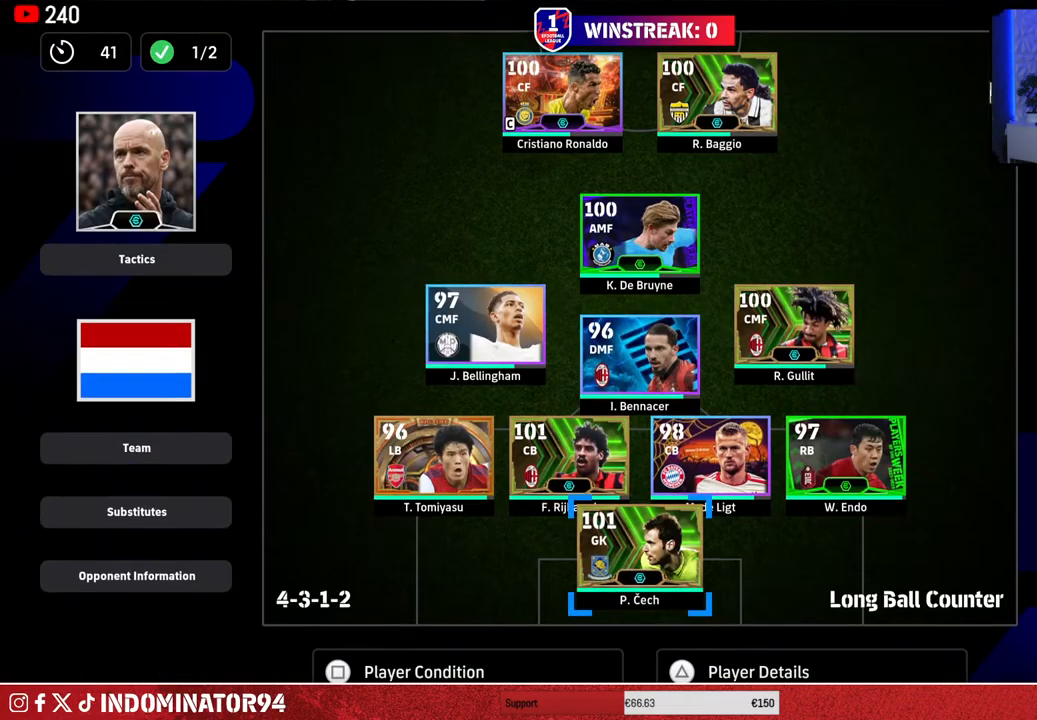
{"buttons": [], "left_stick": "center", "right_stick": "center", "events": [[383, "TRIANGLE", "down"], [500, "TRIANGLE", "up"]]}
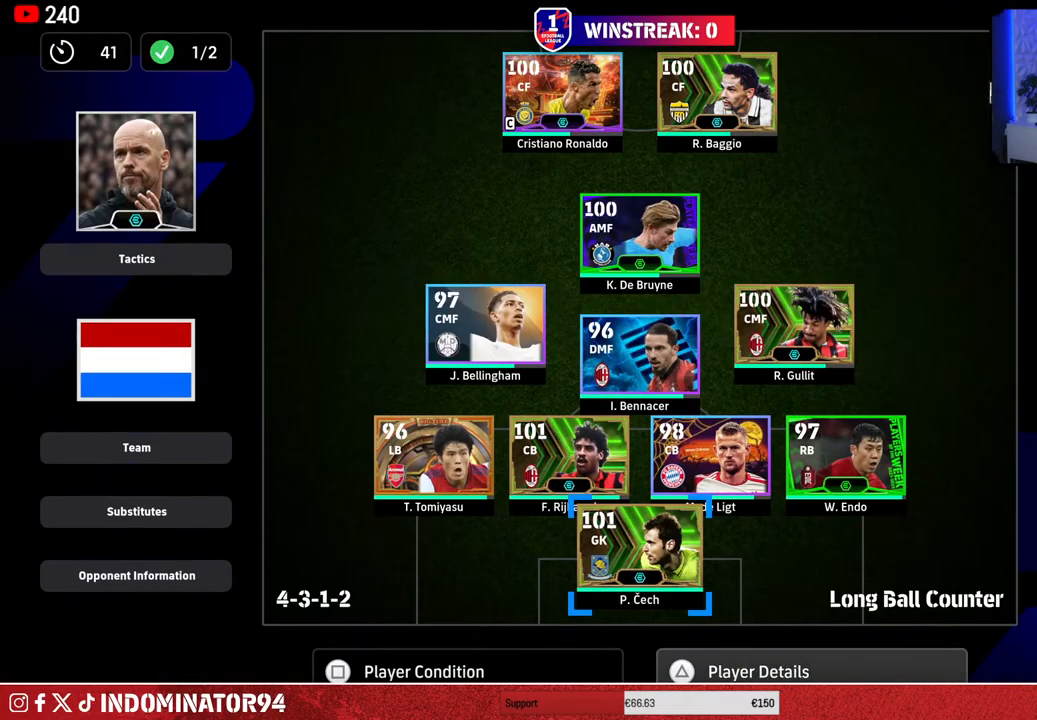
{"buttons": [], "left_stick": "center", "right_stick": "center", "events": [[350, "DPAD_DOWN", "down"], [467, "DPAD_DOWN", "up"]]}
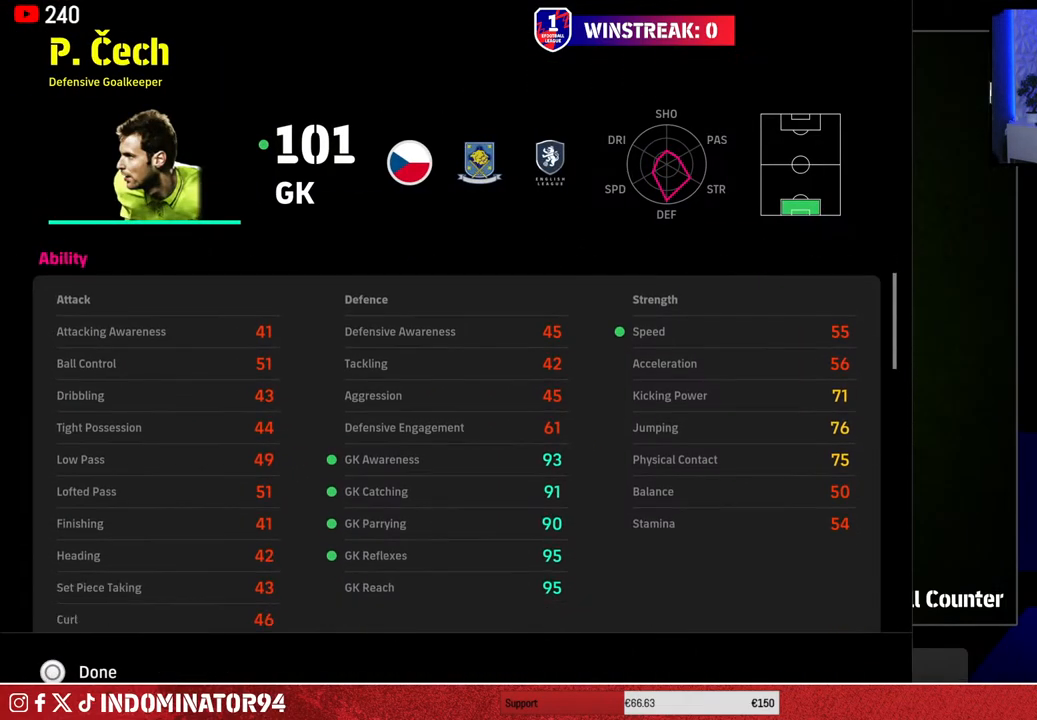
{"buttons": [], "left_stick": "center", "right_stick": "center", "events": [[83, "DPAD_DOWN", "down"], [200, "DPAD_DOWN", "up"]]}
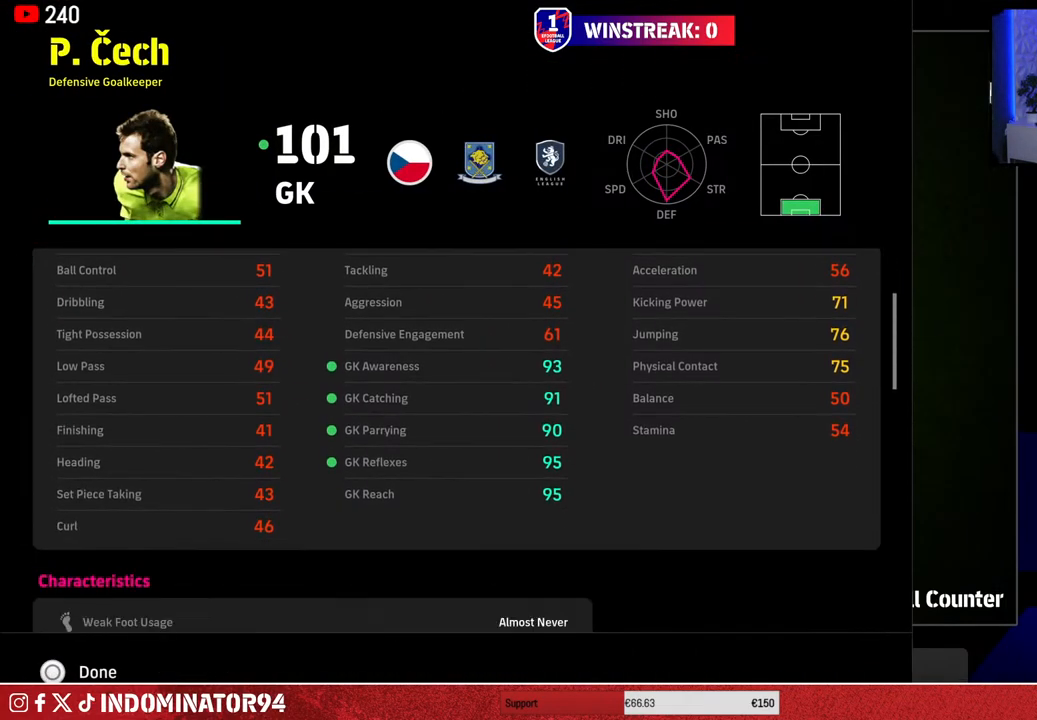
{"buttons": [], "left_stick": "center", "right_stick": "center", "events": []}
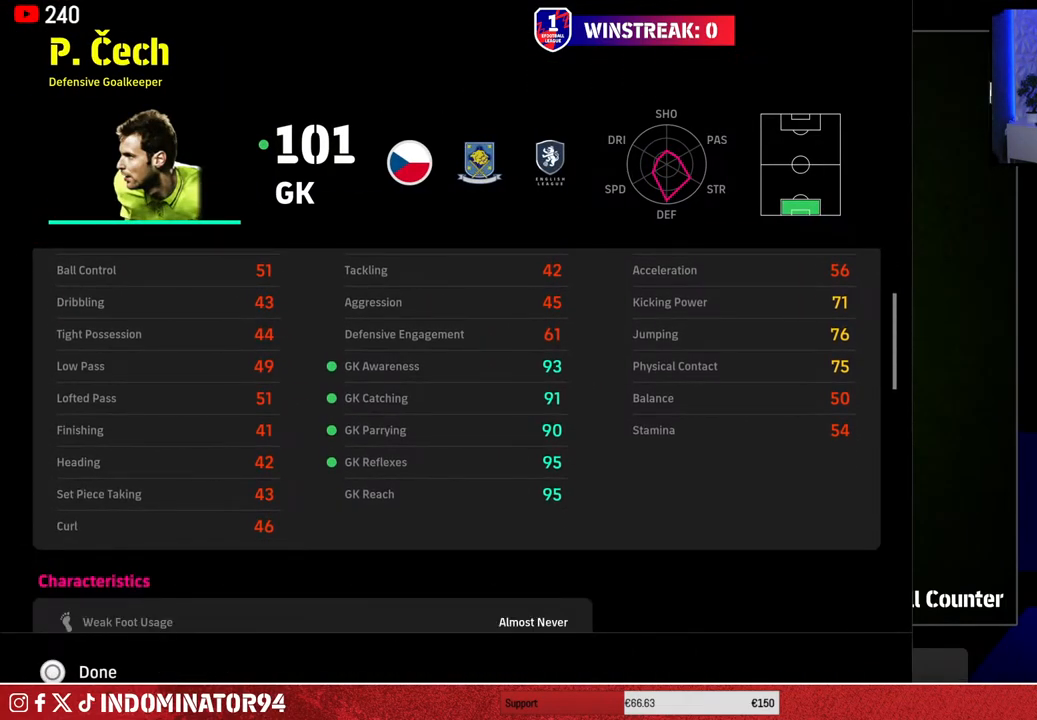
{"buttons": [], "left_stick": "center", "right_stick": "center", "events": []}
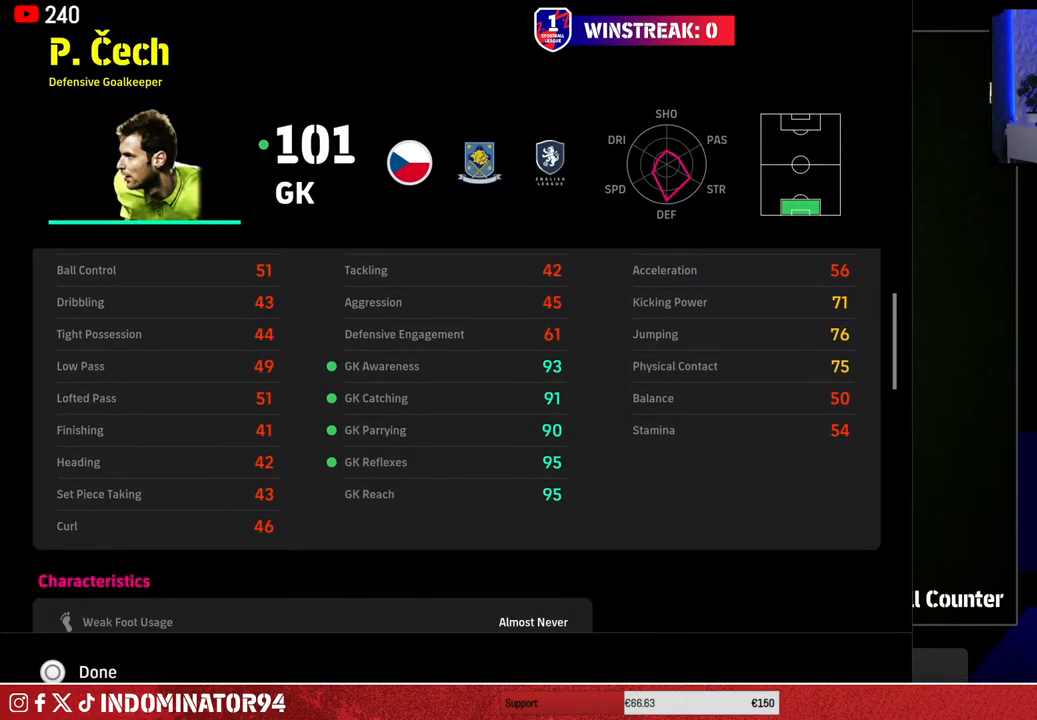
{"buttons": [], "left_stick": "center", "right_stick": "center", "events": [[67, "DPAD_DOWN", "down"], [183, "DPAD_DOWN", "up"]]}
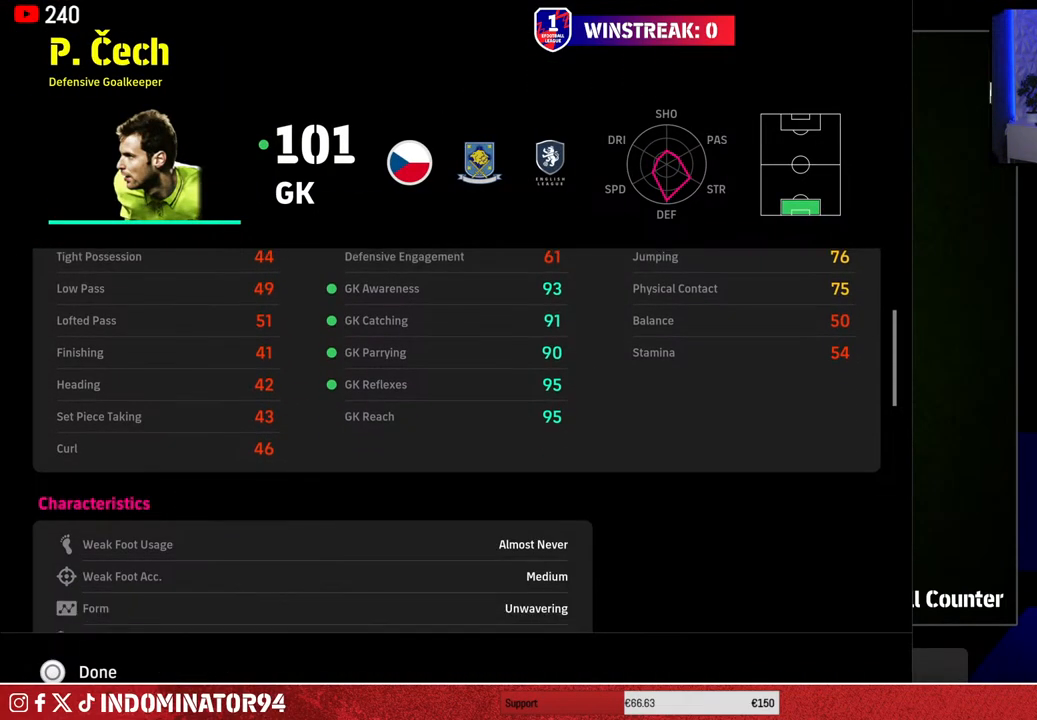
{"buttons": [], "left_stick": "center", "right_stick": "center", "events": [[17, "DPAD_UP", "down"], [100, "DPAD_UP", "up"], [283, "DPAD_UP", "down"], [367, "DPAD_UP", "up"]]}
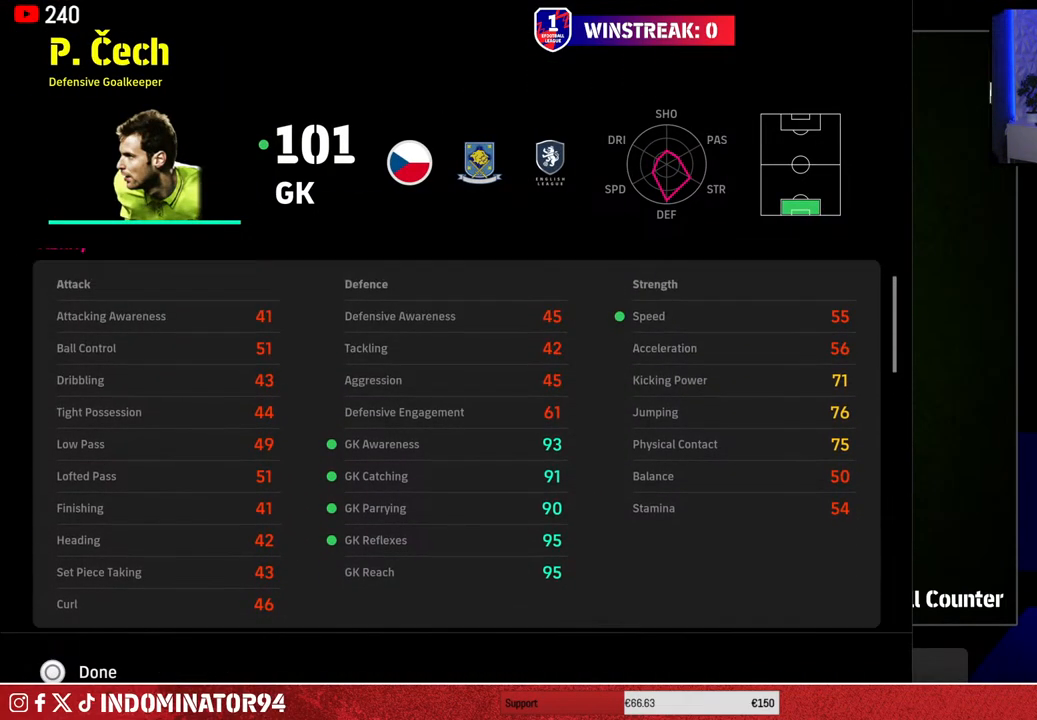
{"buttons": [], "left_stick": "center", "right_stick": "center", "events": [[233, "CIRCLE", "down"], [350, "CIRCLE", "up"]]}
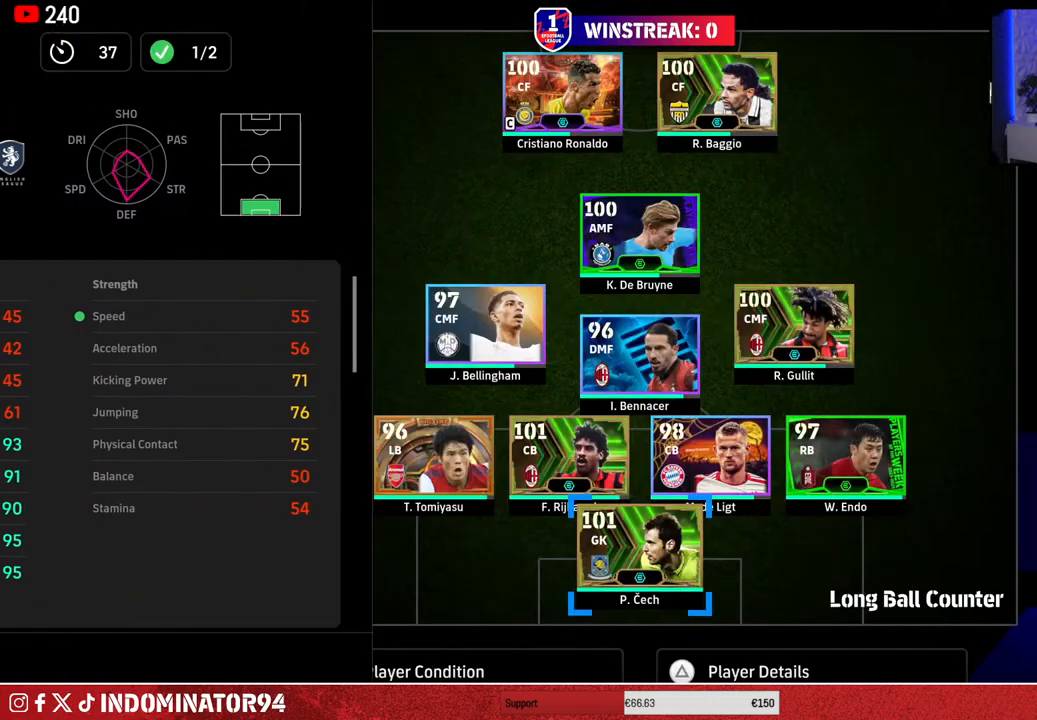
{"buttons": [], "left_stick": "center", "right_stick": "center", "events": []}
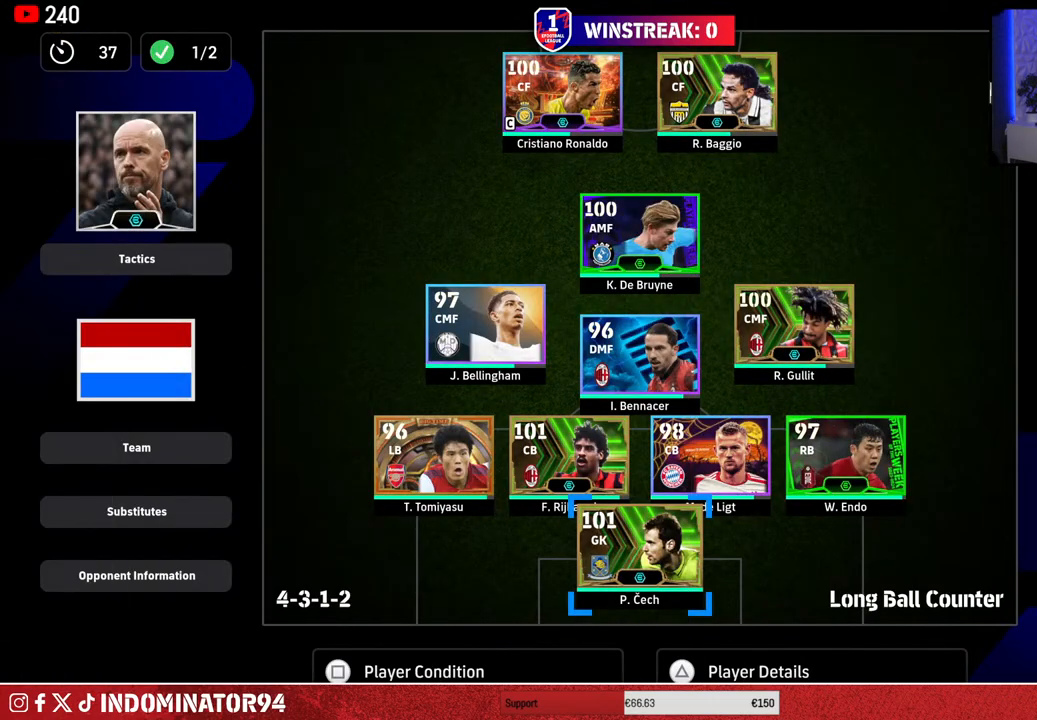
{"buttons": [], "left_stick": "center", "right_stick": "center", "events": [[233, "SQUARE", "down"], [300, "SQUARE", "up"]]}
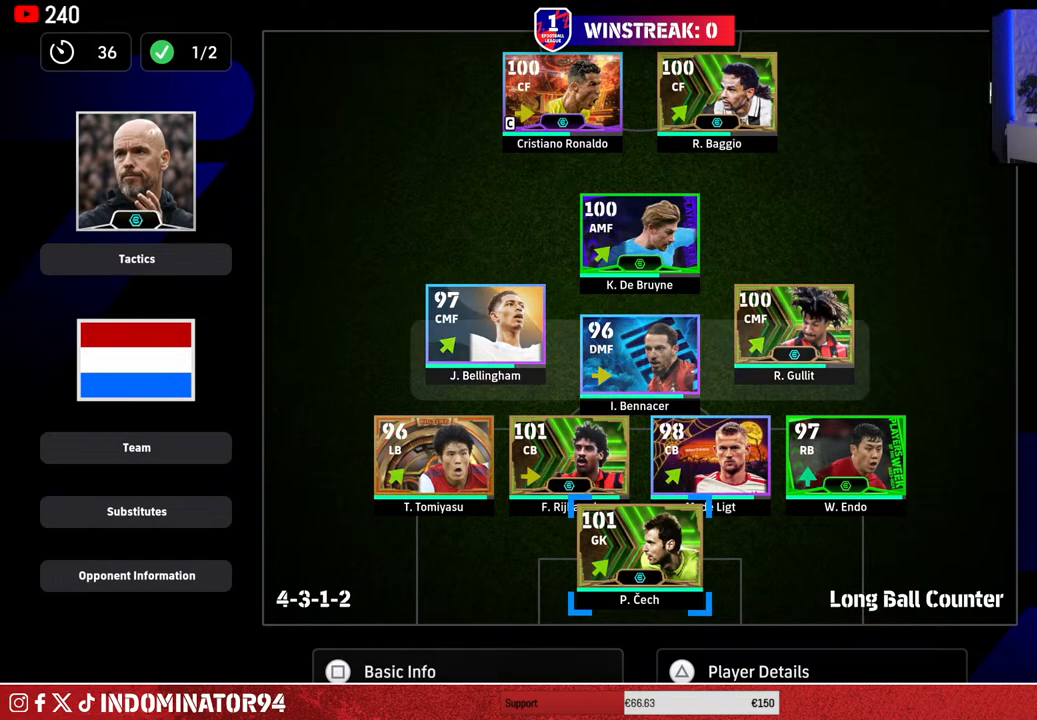
{"buttons": [], "left_stick": "center", "right_stick": "center", "events": [[167, "left_stick", "up"], [217, "left_stick", "center"]]}
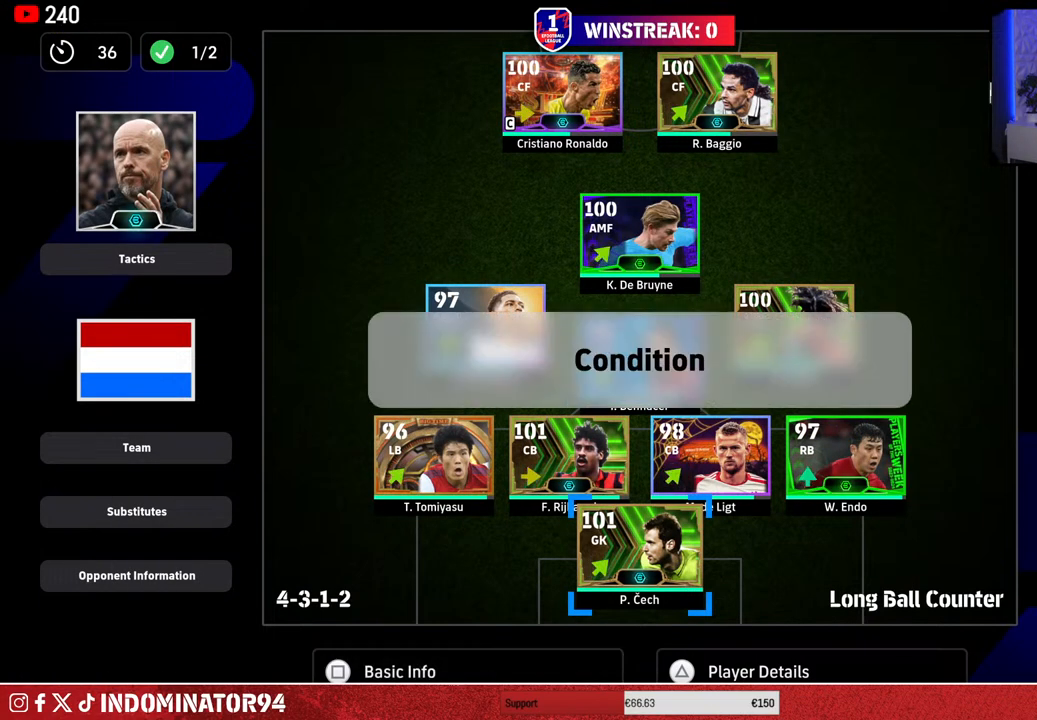
{"buttons": [], "left_stick": "center", "right_stick": "center", "events": [[200, "CIRCLE", "down"], [317, "CIRCLE", "up"]]}
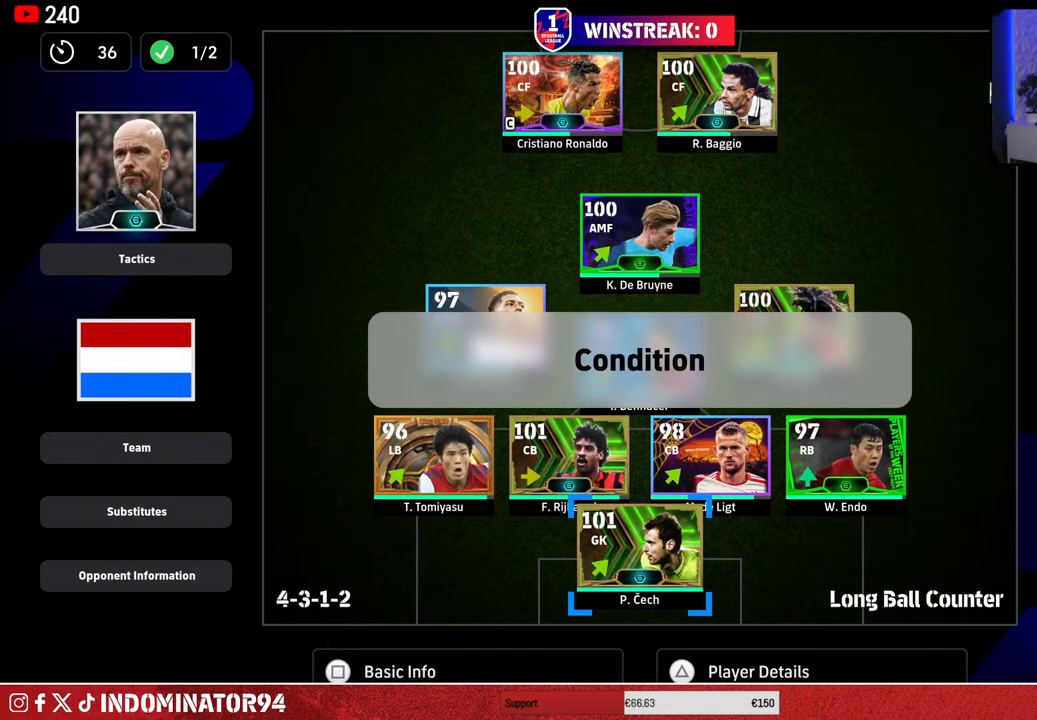
{"buttons": [], "left_stick": "center", "right_stick": "center", "events": []}
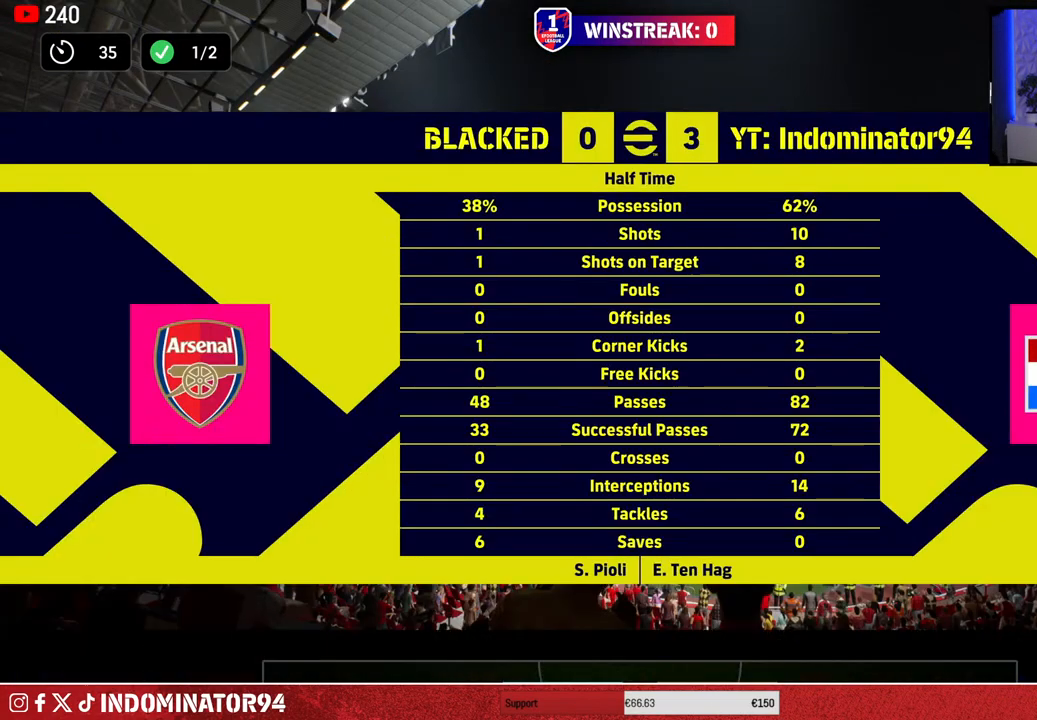
{"buttons": [], "left_stick": "center", "right_stick": "center", "events": []}
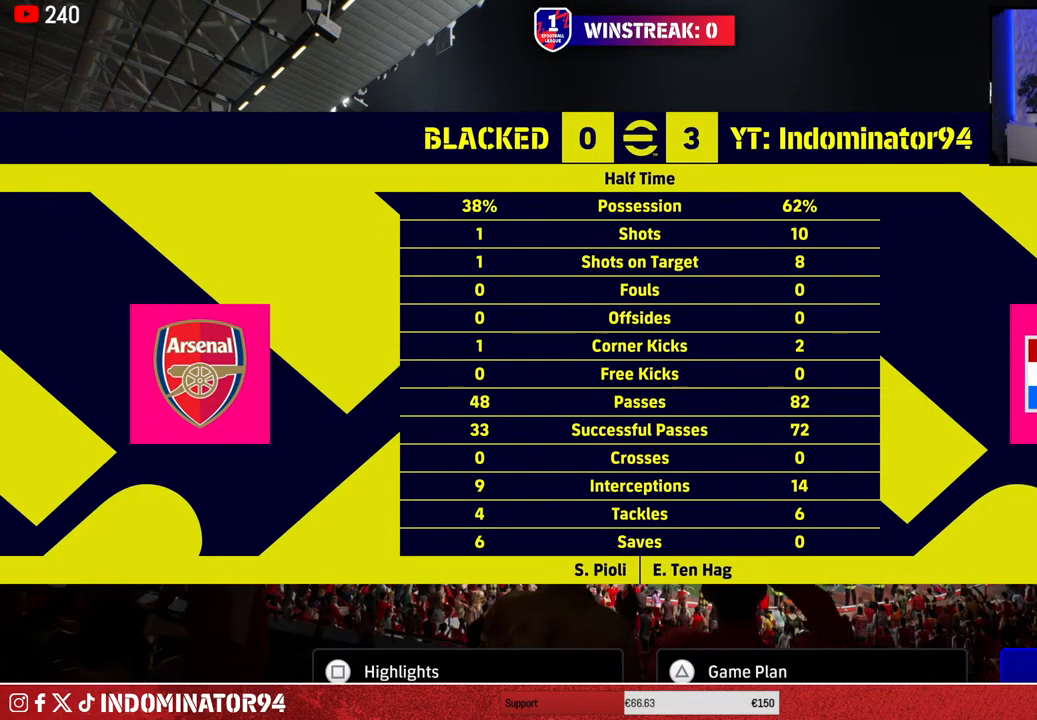
{"buttons": [], "left_stick": "center", "right_stick": "center", "events": []}
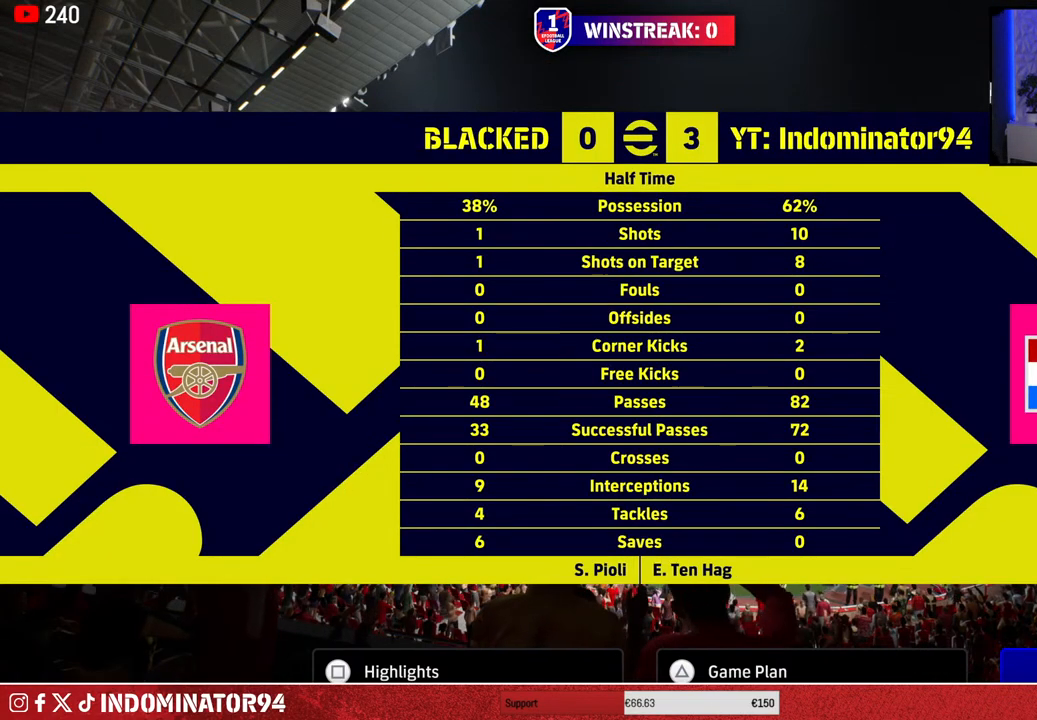
{"buttons": [], "left_stick": "center", "right_stick": "center", "events": [[367, "CROSS", "down"], [500, "CROSS", "up"]]}